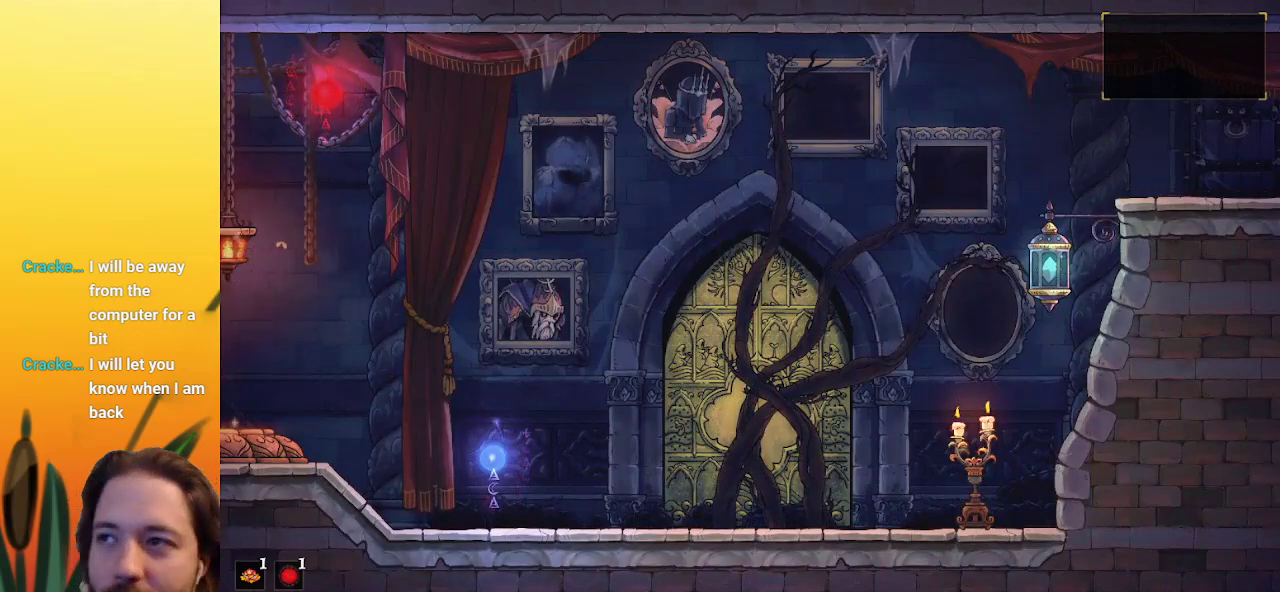
Gameplay with keyboard; each line is a JSON object with the keys held at the frame after it. "events" lists presses ("down") and releases ("up") of "a", "c", "d", "down", "left", "right", "s", "up", "x" and "z" between this image and that frame as [ms after this image, input, new state], when the widget could be followed in between. No other keys are recorded. Mouse input is not recorded.
{"keys": ["left"], "events": [[500, "left", "down"]]}
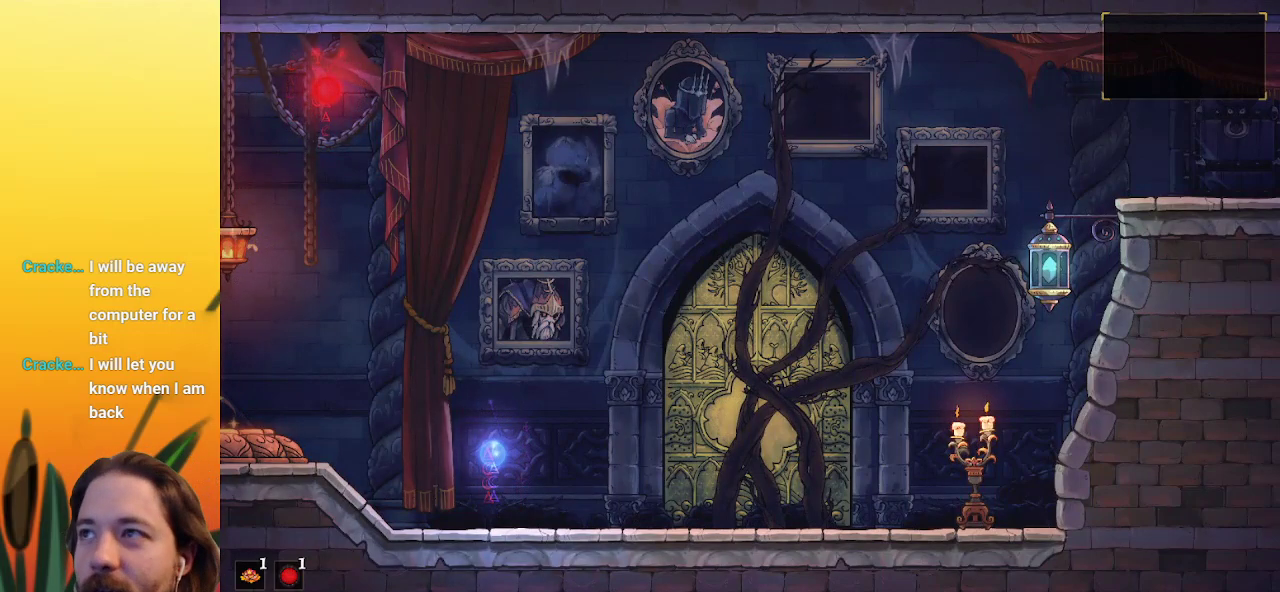
{"keys": [], "events": [[433, "left", "up"]]}
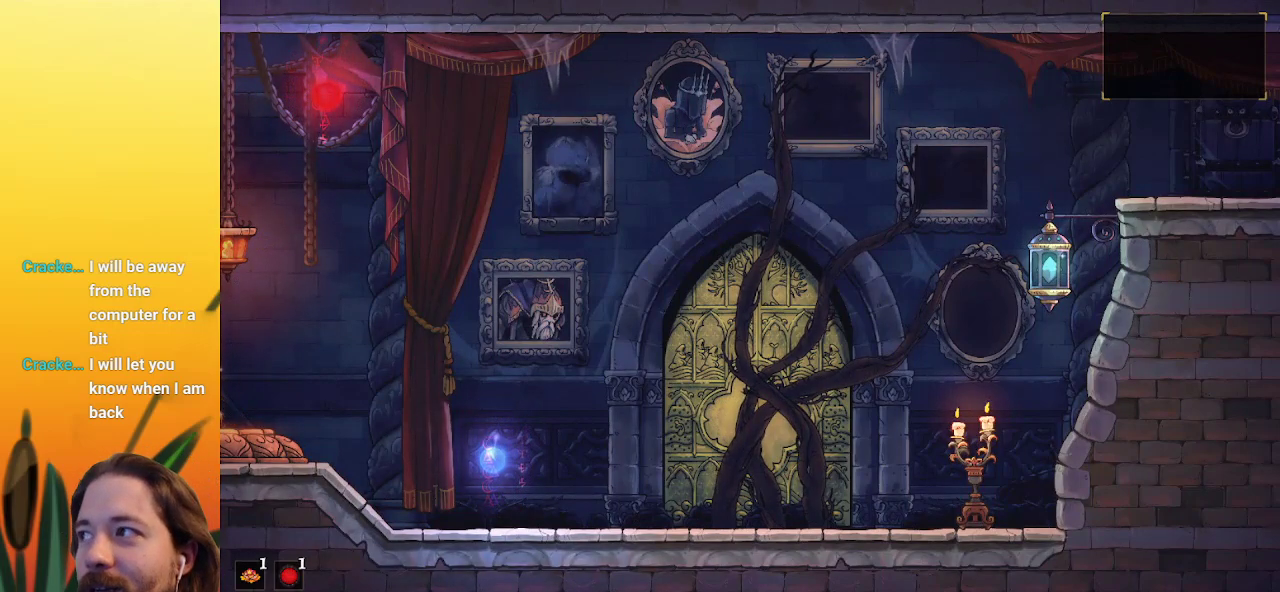
{"keys": [], "events": []}
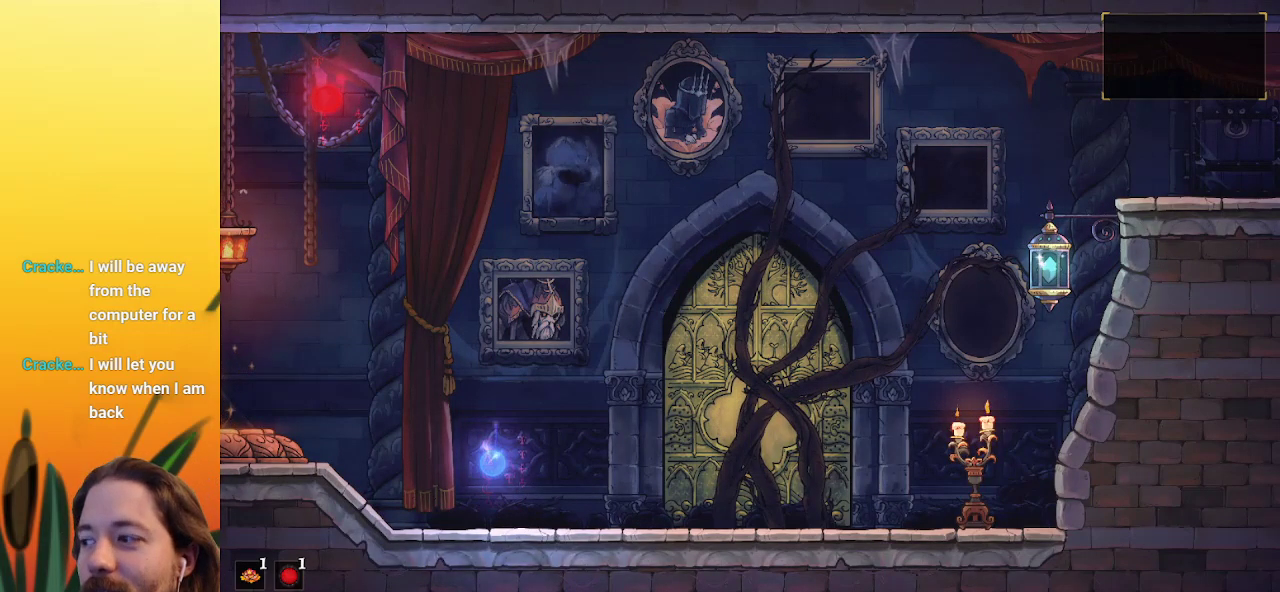
{"keys": [], "events": []}
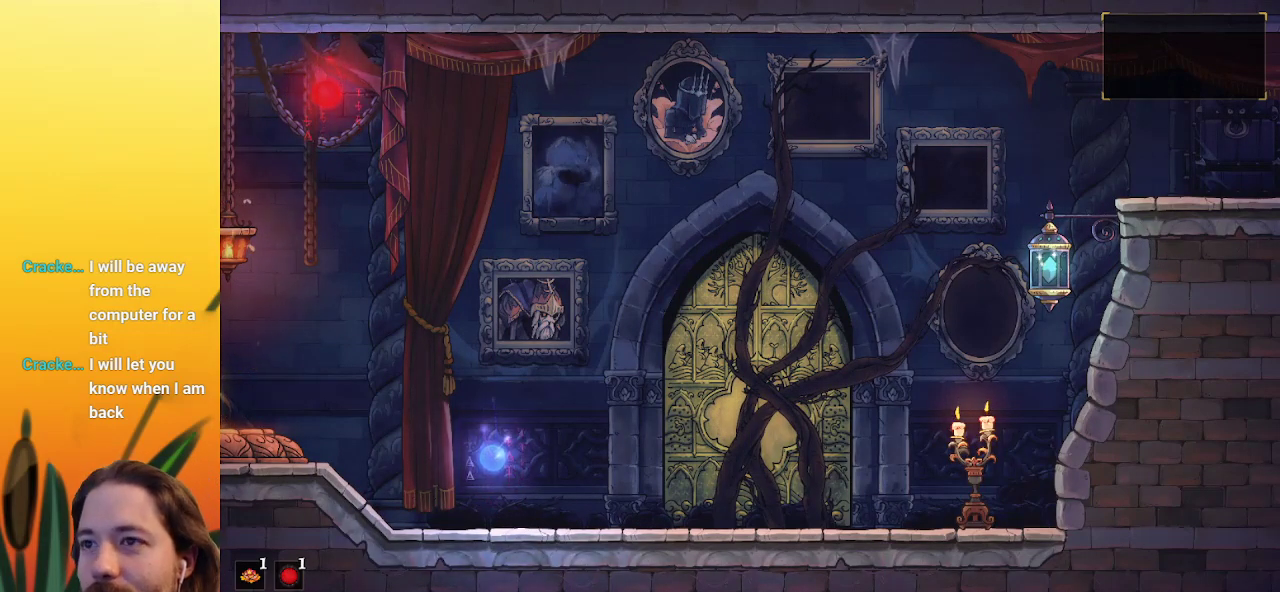
{"keys": ["left"], "events": [[150, "left", "down"]]}
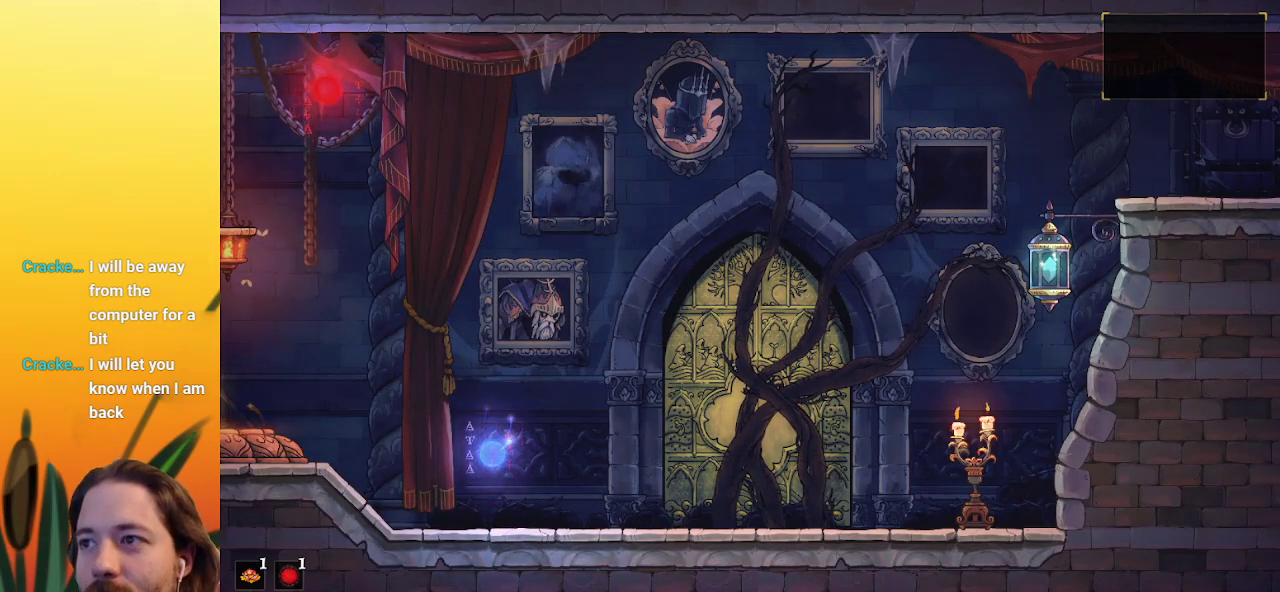
{"keys": ["left"], "events": []}
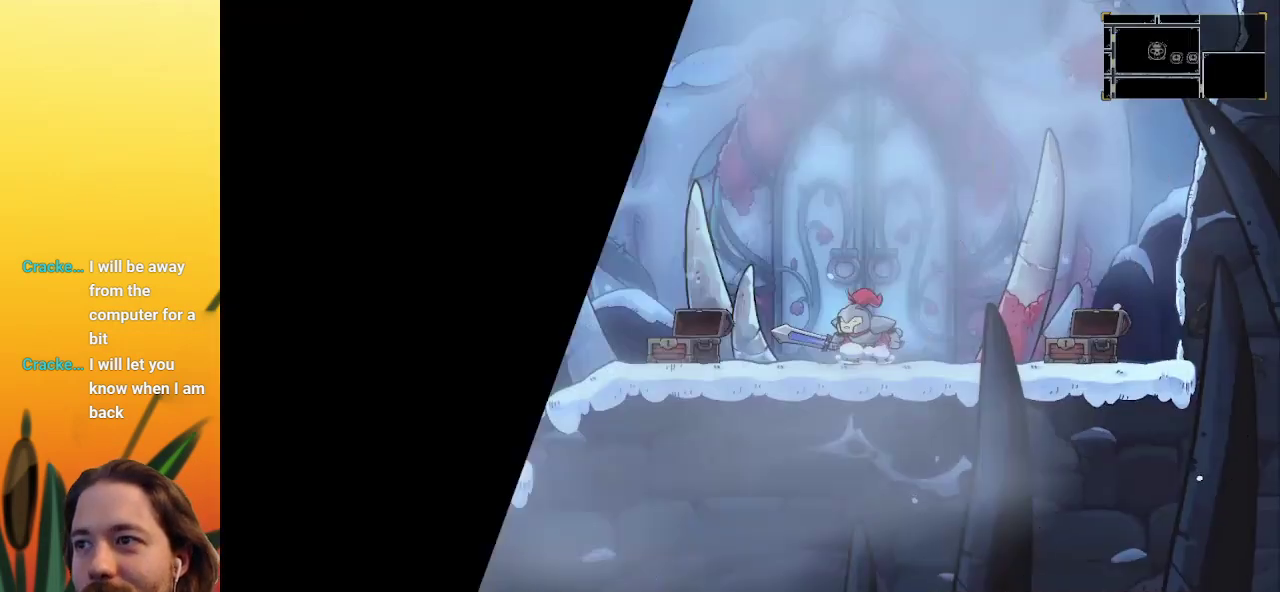
{"keys": ["a", "left"], "events": [[183, "a", "down"]]}
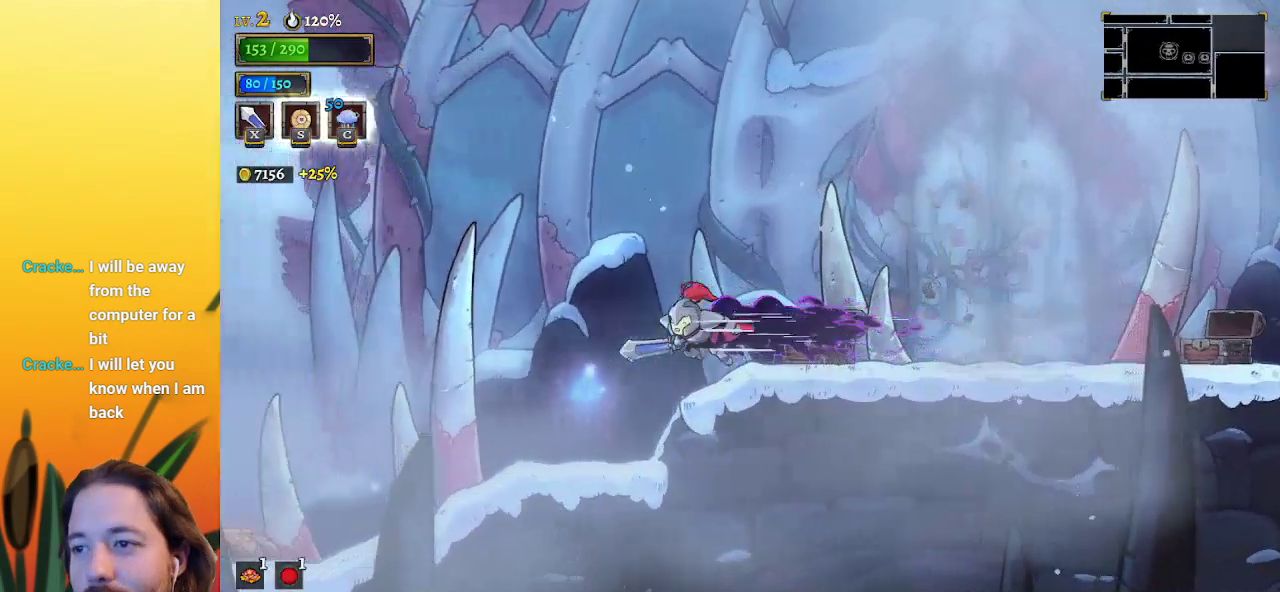
{"keys": ["left"], "events": [[283, "a", "up"]]}
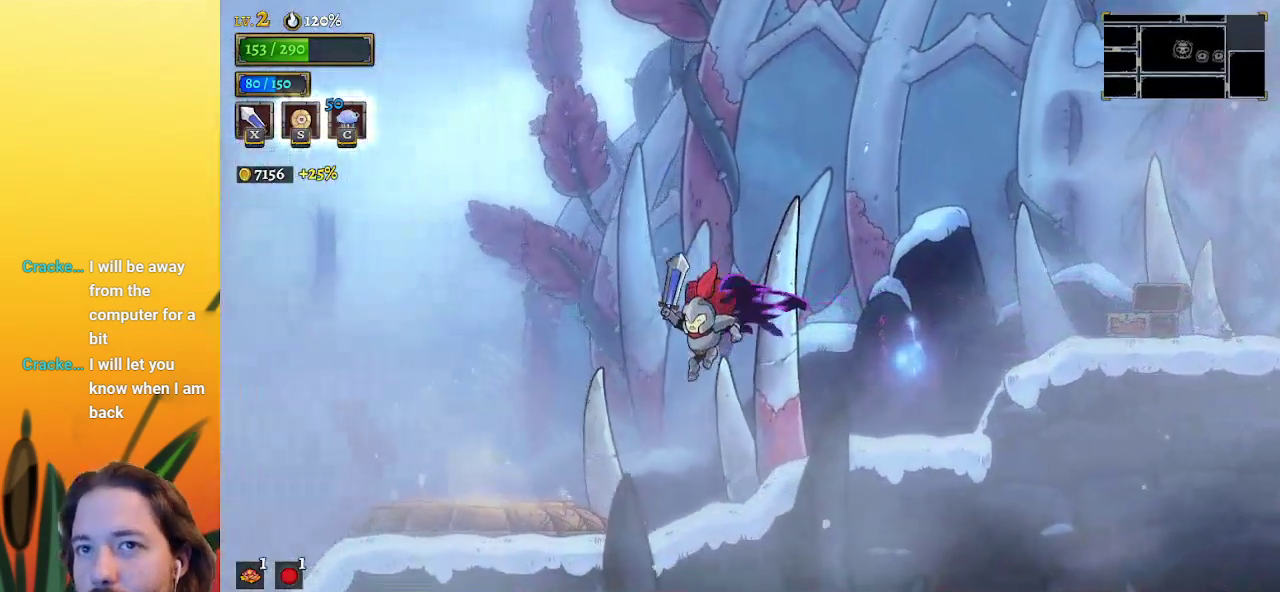
{"keys": ["left", "up"], "events": [[500, "up", "down"]]}
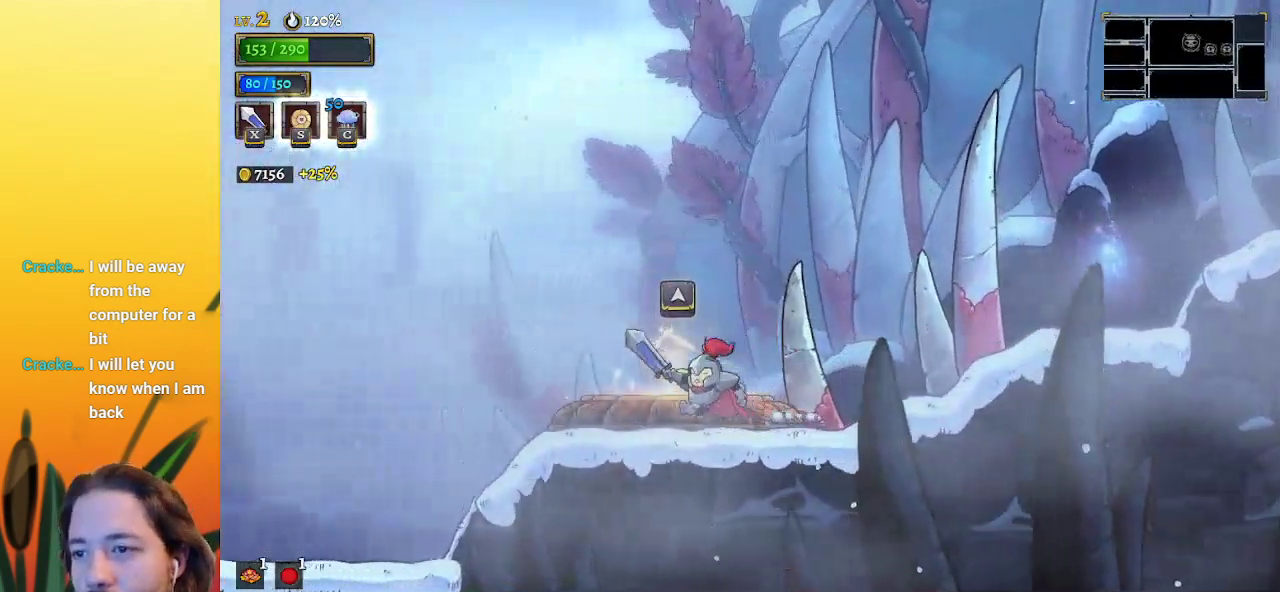
{"keys": [], "events": [[100, "left", "up"], [133, "up", "up"]]}
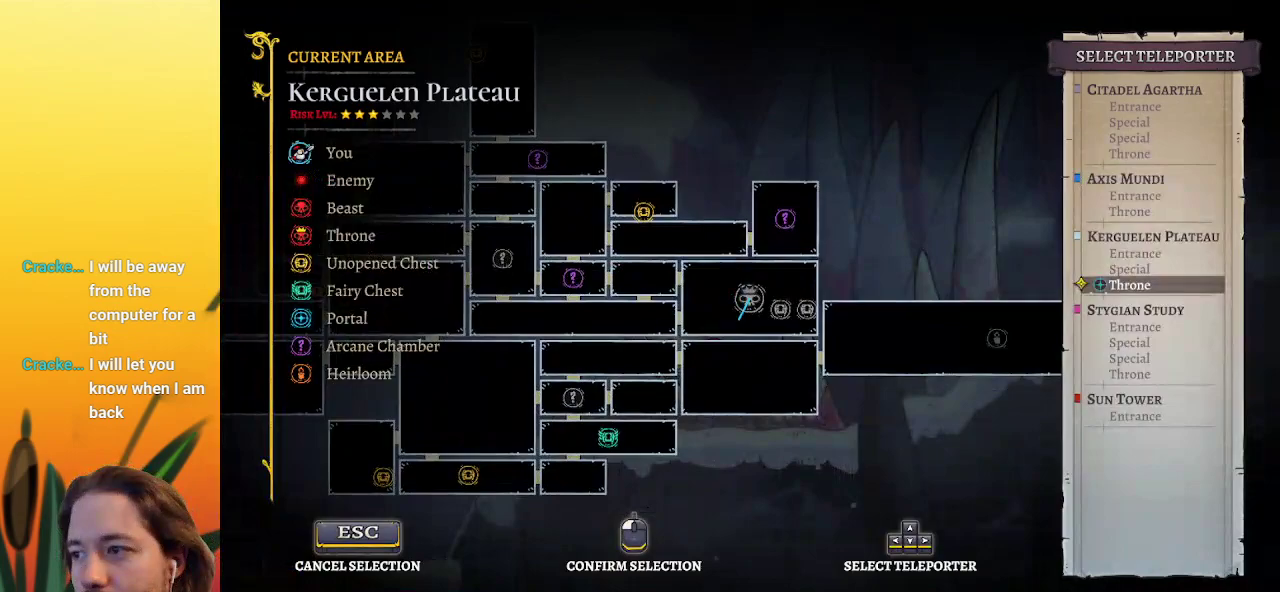
{"keys": [], "events": [[17, "down", "down"], [150, "down", "up"]]}
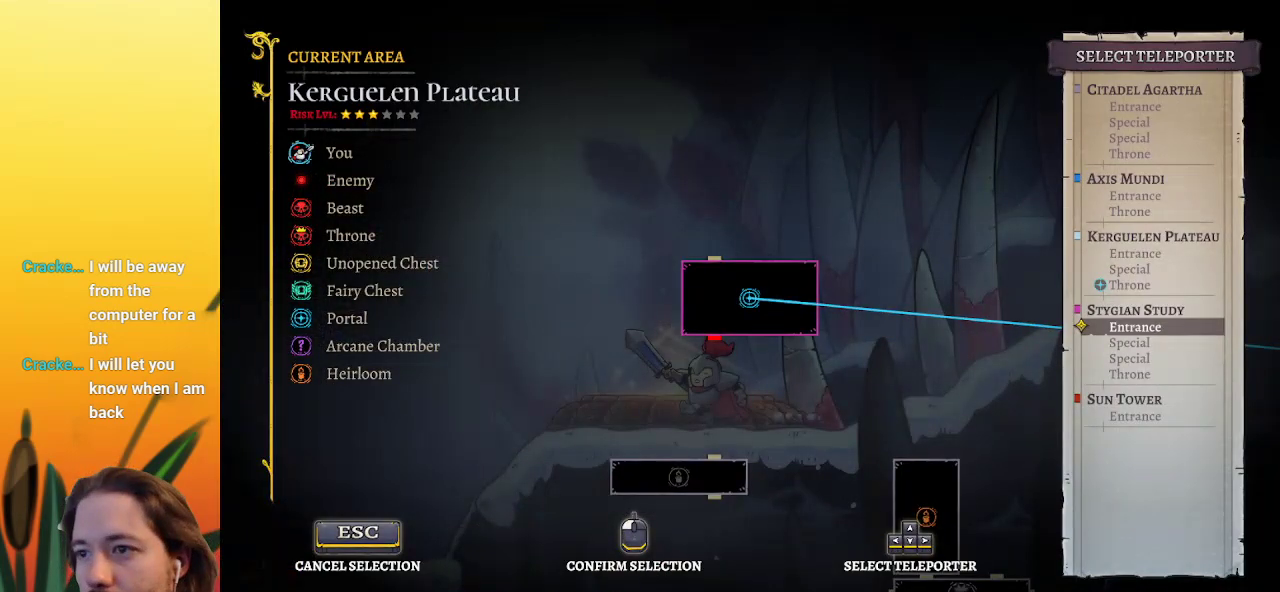
{"keys": ["down"], "events": [[33, "down", "down"], [117, "down", "up"], [450, "down", "down"]]}
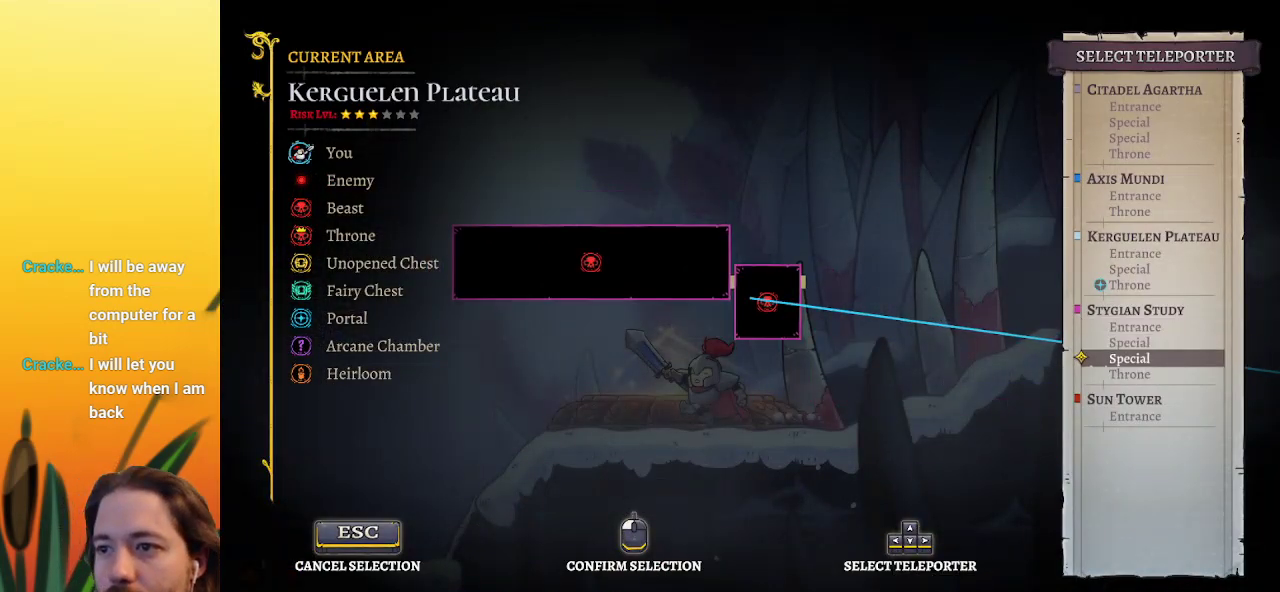
{"keys": [], "events": [[50, "down", "up"], [283, "up", "down"], [417, "up", "up"]]}
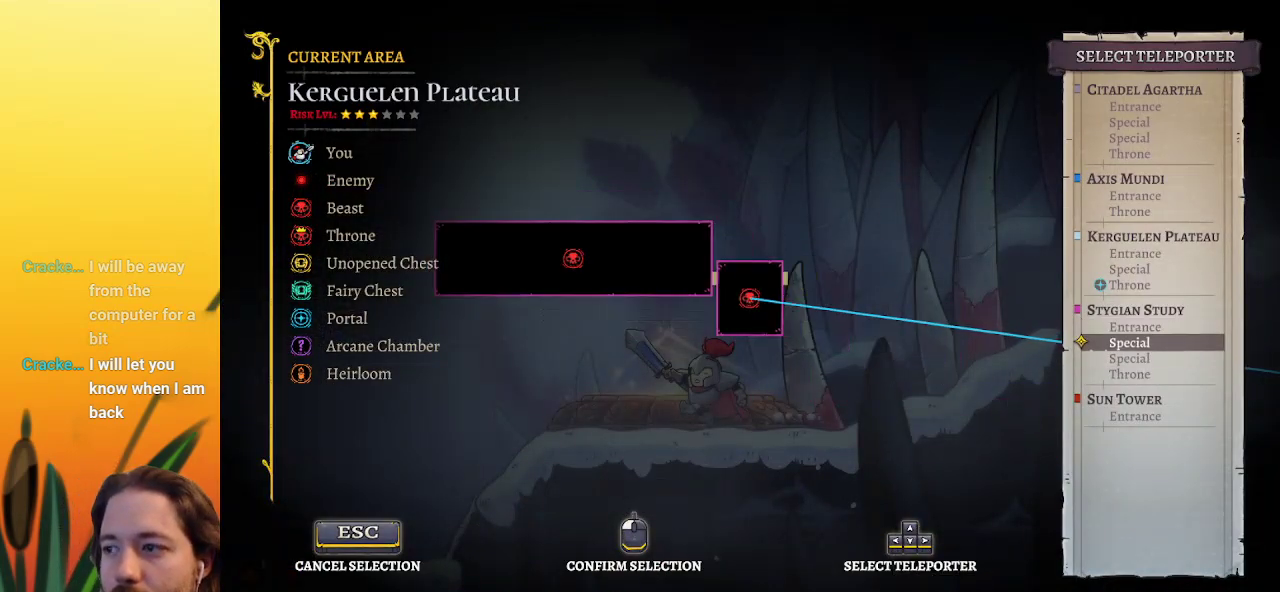
{"keys": [], "events": []}
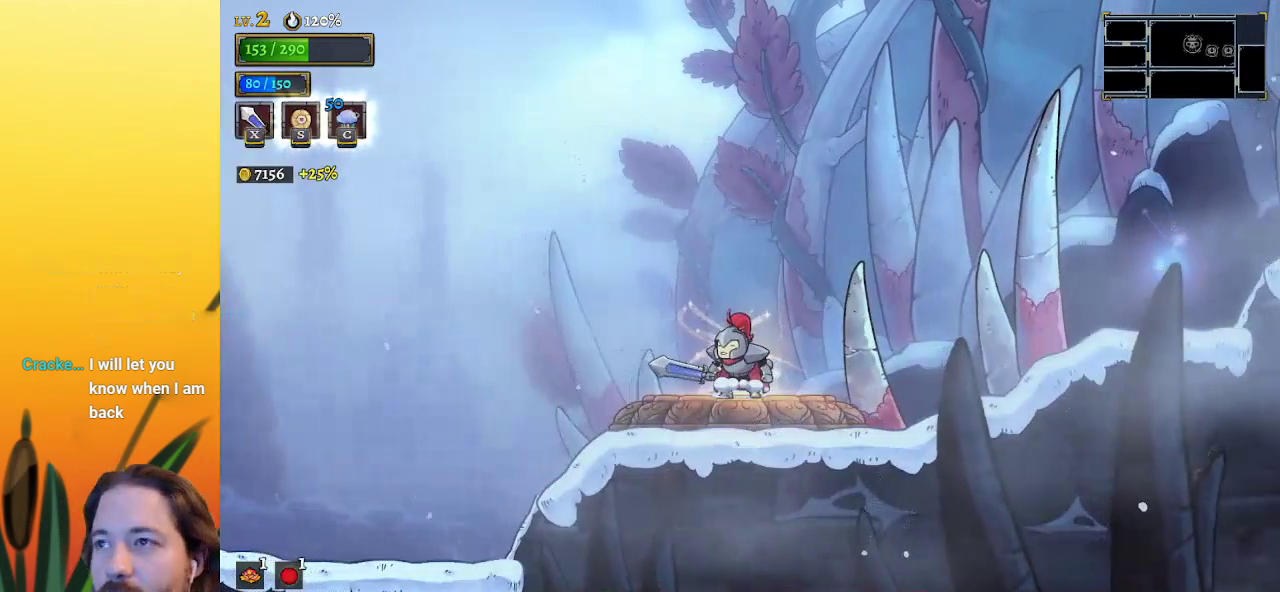
{"keys": [], "events": []}
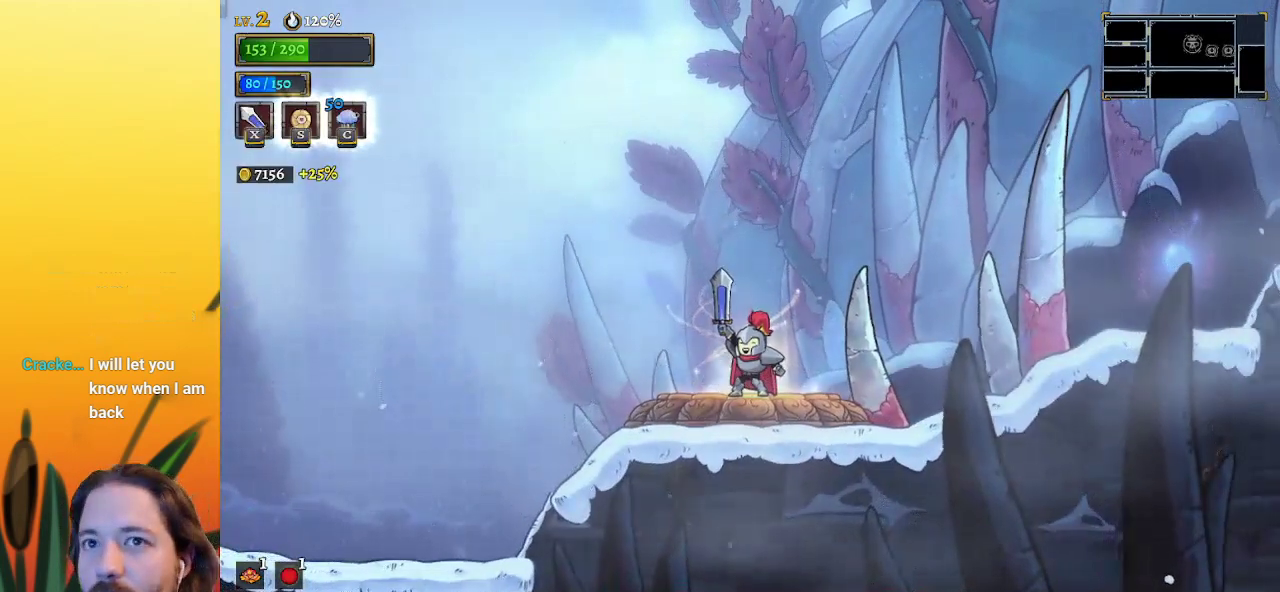
{"keys": [], "events": []}
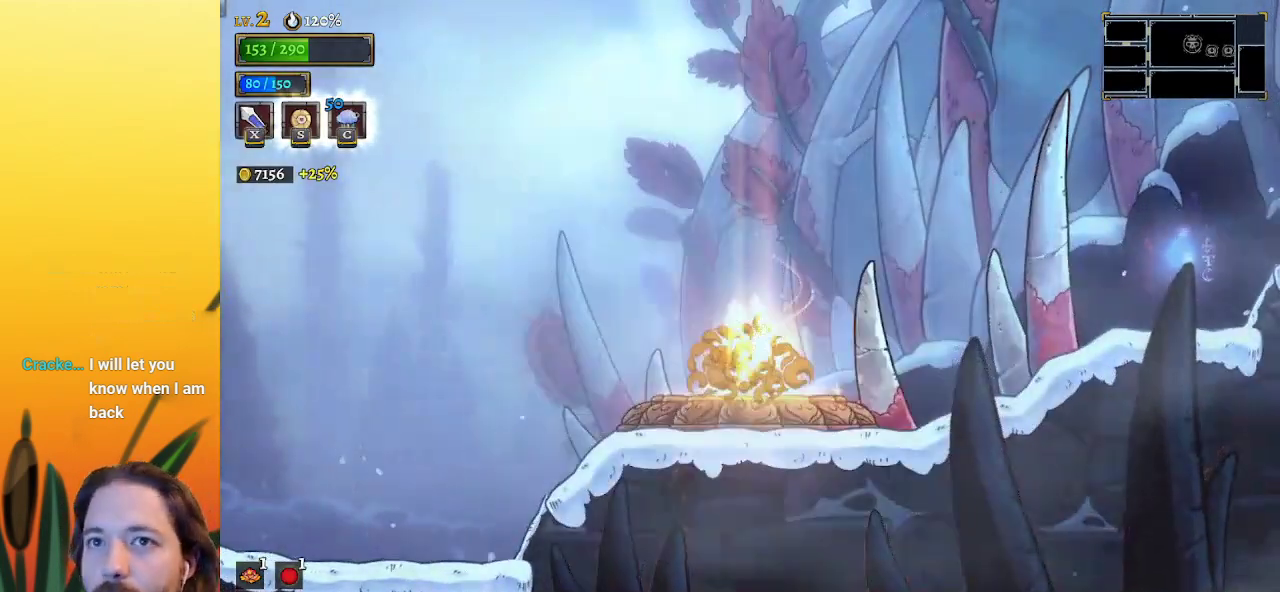
{"keys": [], "events": []}
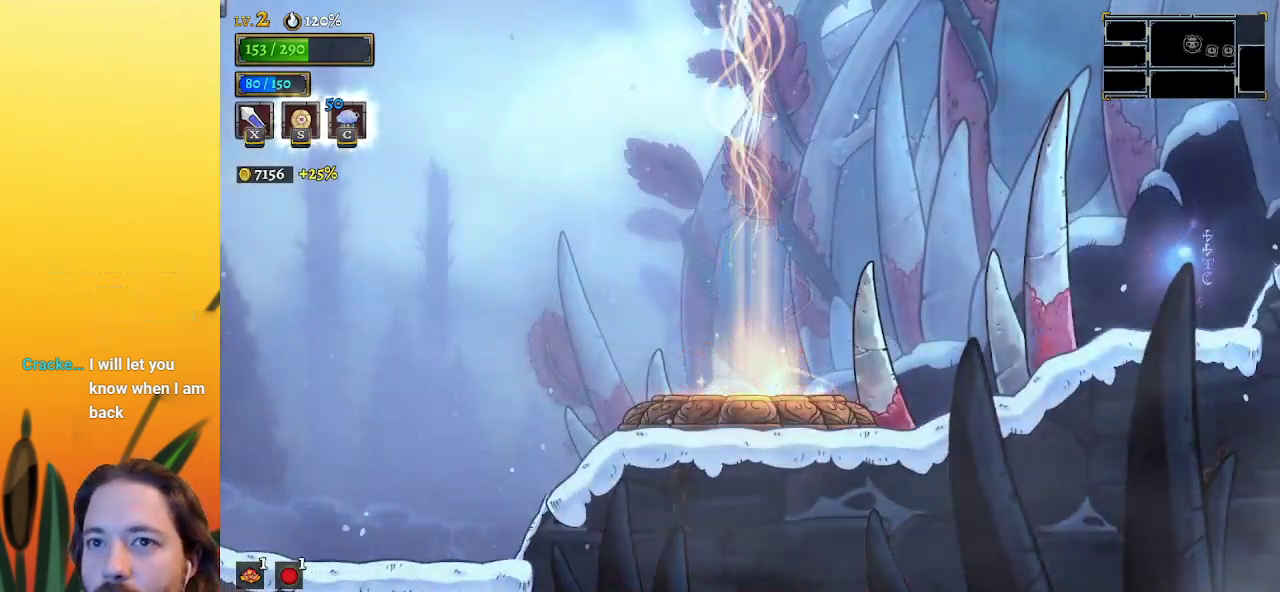
{"keys": [], "events": []}